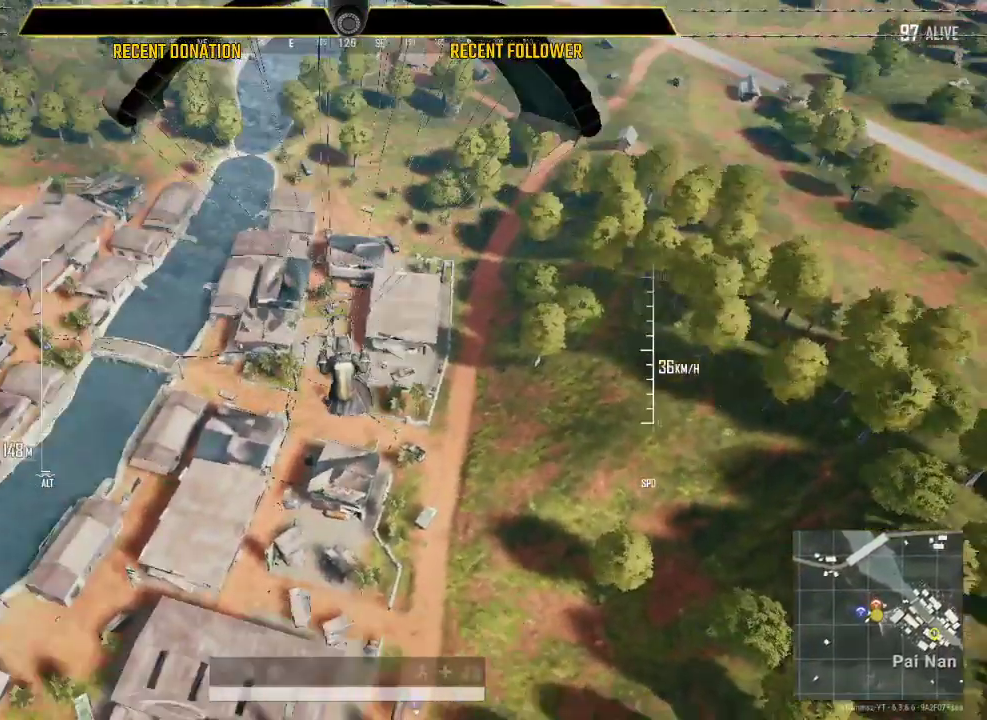
Gameplay with keyboard and mouse; each line is a JSON object with the keys and mouse buttons held at the frame after it. "events" lists presses ("down") and releases ("up") of "1", "2", "3", "4", "5", "a", "alt", "c", "caps_lock", "ctrl", "d", "e", "f", "g", "q", "r", "s", "shift", "space", "t", "tab", "v", "w", "x", "z", "mouse_left", "mouse_wheel" and "mouse_right" between this image and that frame as [ms after this image, input, new state], when the widget could be followed in between. "mouse_left", "mouse_wheel", "mouse_right" = the "left", "wheel", "right" buttons of the "mouse" list. No other keys are recorded. "wheel" means that the mouse wheel is clicked or scrolled. Not read: mouse_move.
{"keys": ["w"], "mouse": [], "events": []}
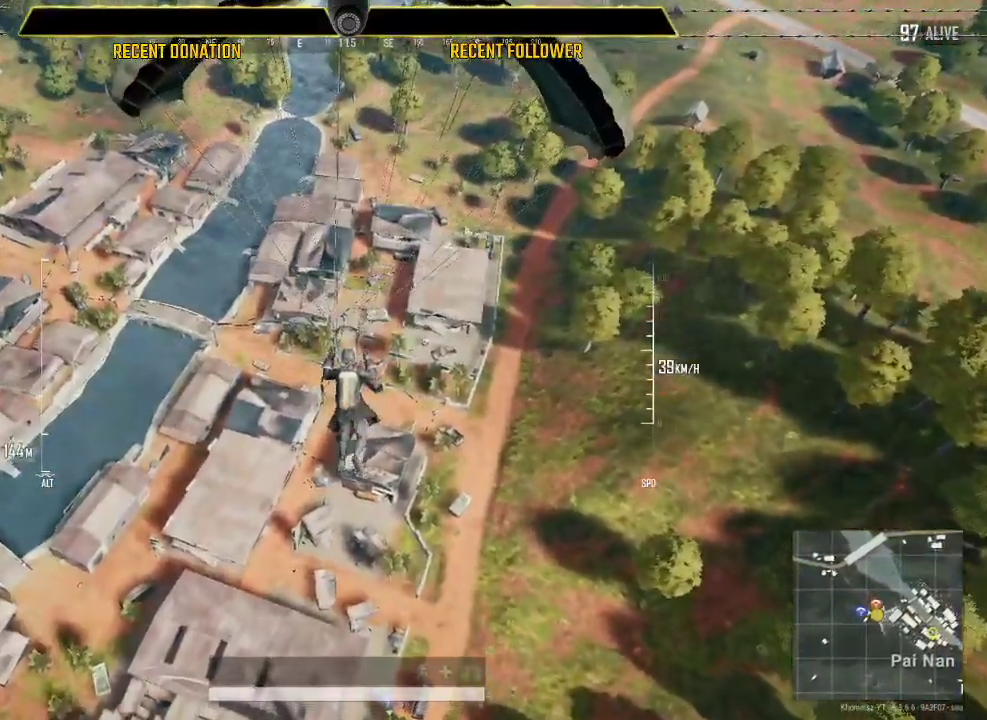
{"keys": ["w"], "mouse": [], "events": []}
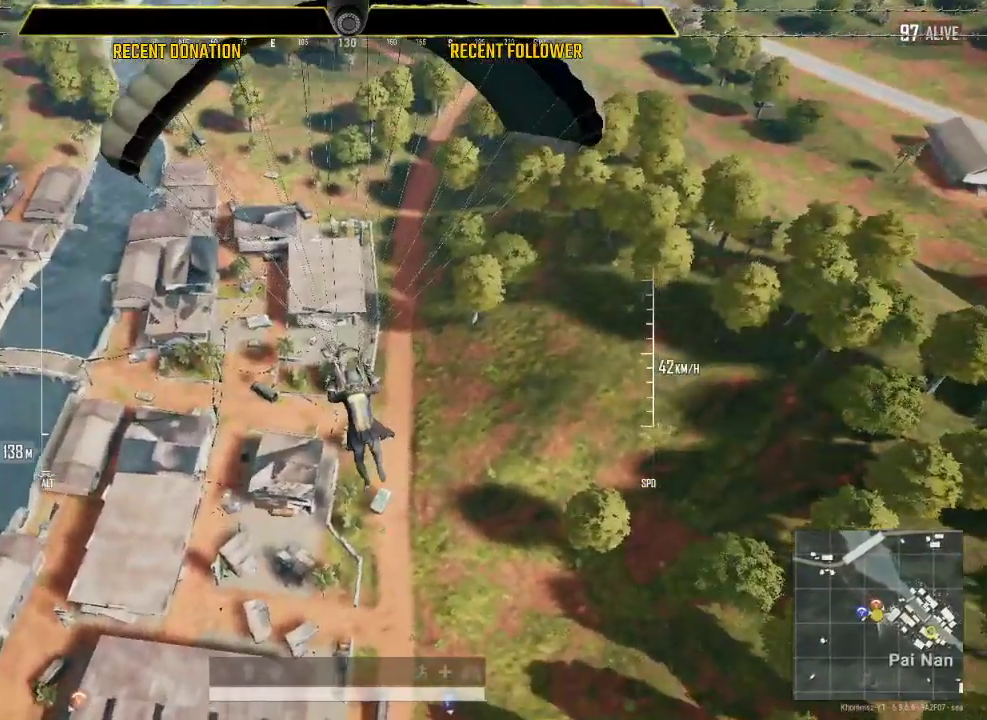
{"keys": ["caps_lock", "w"], "mouse": [], "events": [[83, "caps_lock", "down"]]}
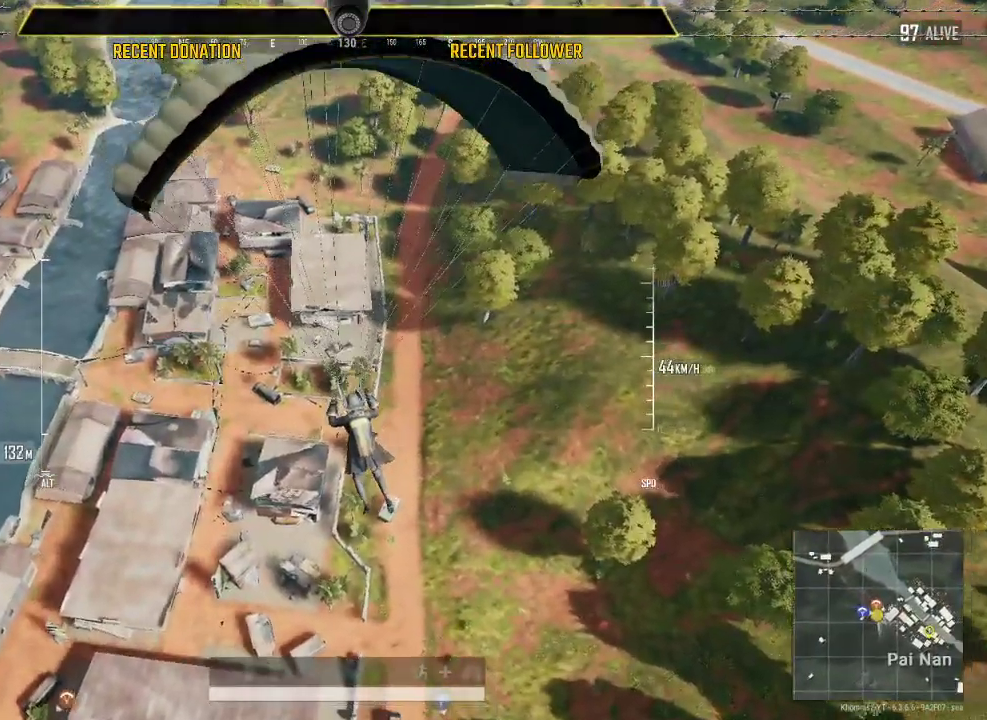
{"keys": ["caps_lock", "w"], "mouse": [], "events": []}
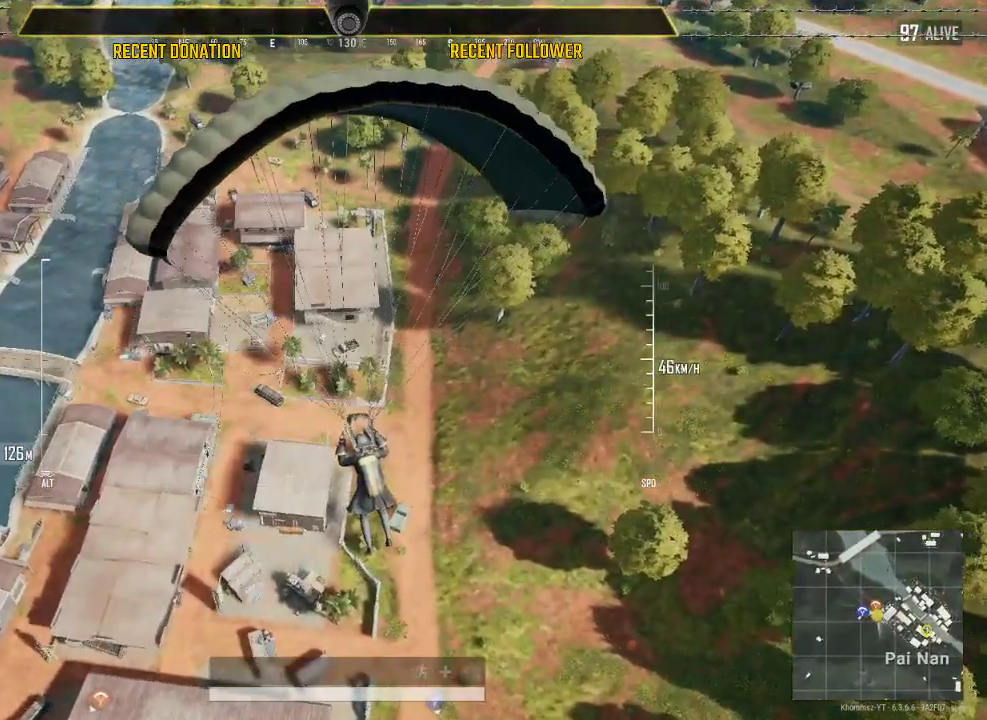
{"keys": ["w"], "mouse": [], "events": [[300, "caps_lock", "up"]]}
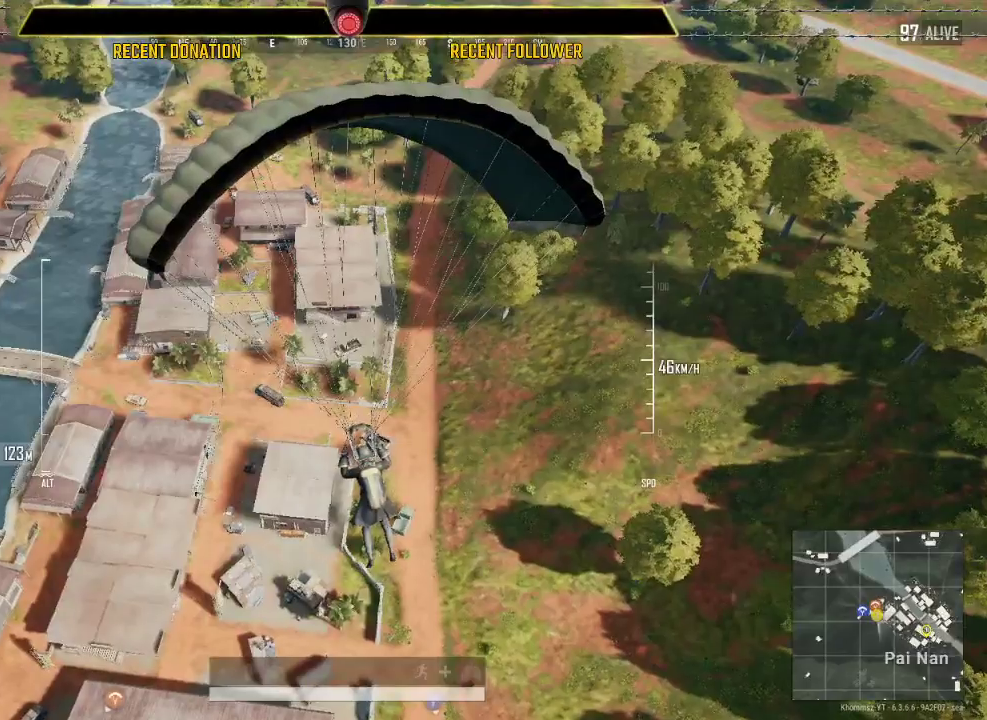
{"keys": ["w"], "mouse": [], "events": []}
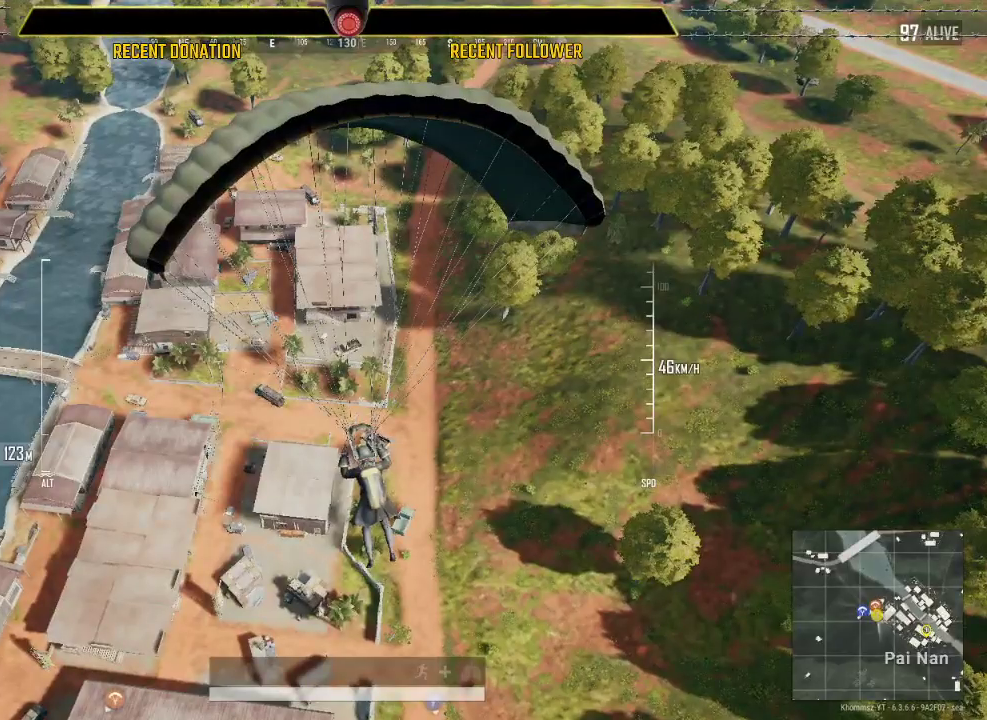
{"keys": ["w"], "mouse": [], "events": []}
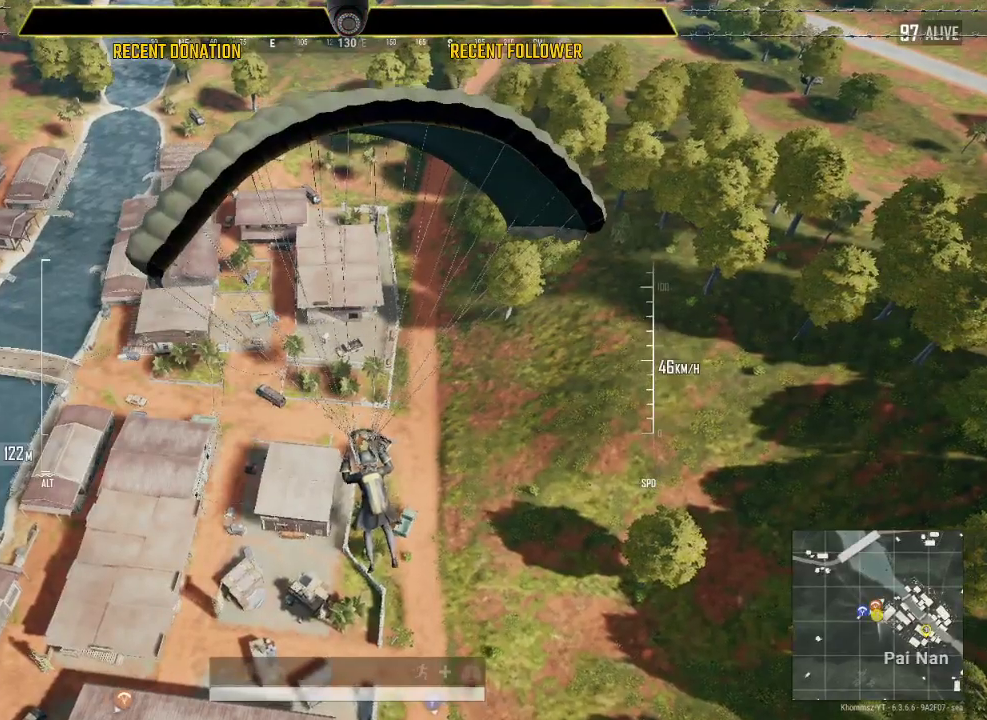
{"keys": ["w"], "mouse": [], "events": [[300, "d", "down"], [483, "d", "up"]]}
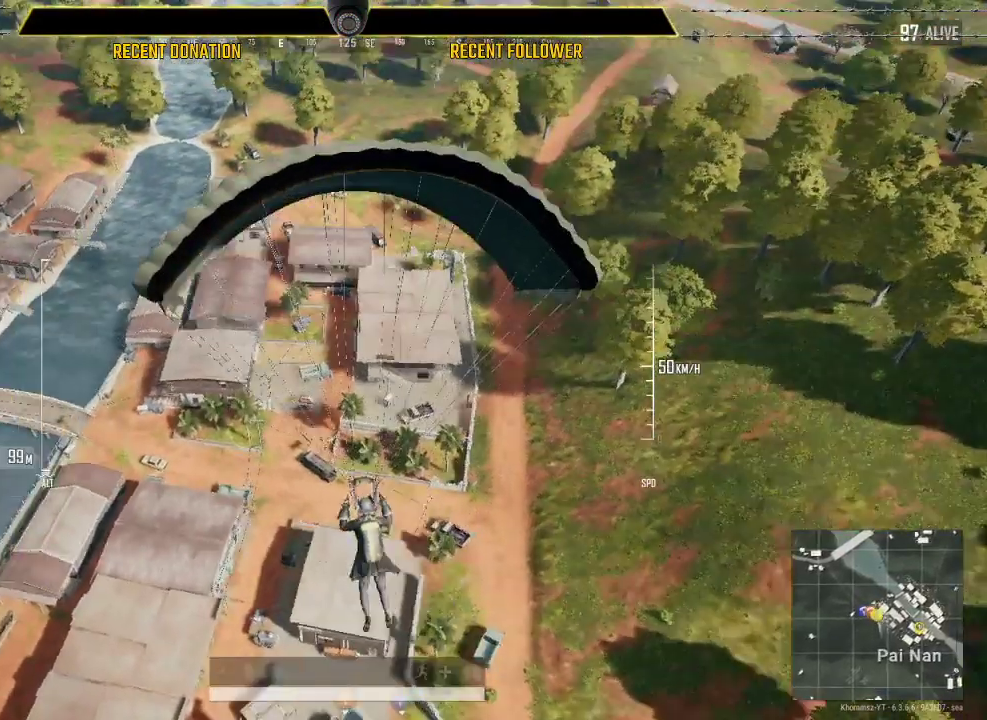
{"keys": ["alt", "w"], "mouse": [], "events": [[83, "alt", "down"]]}
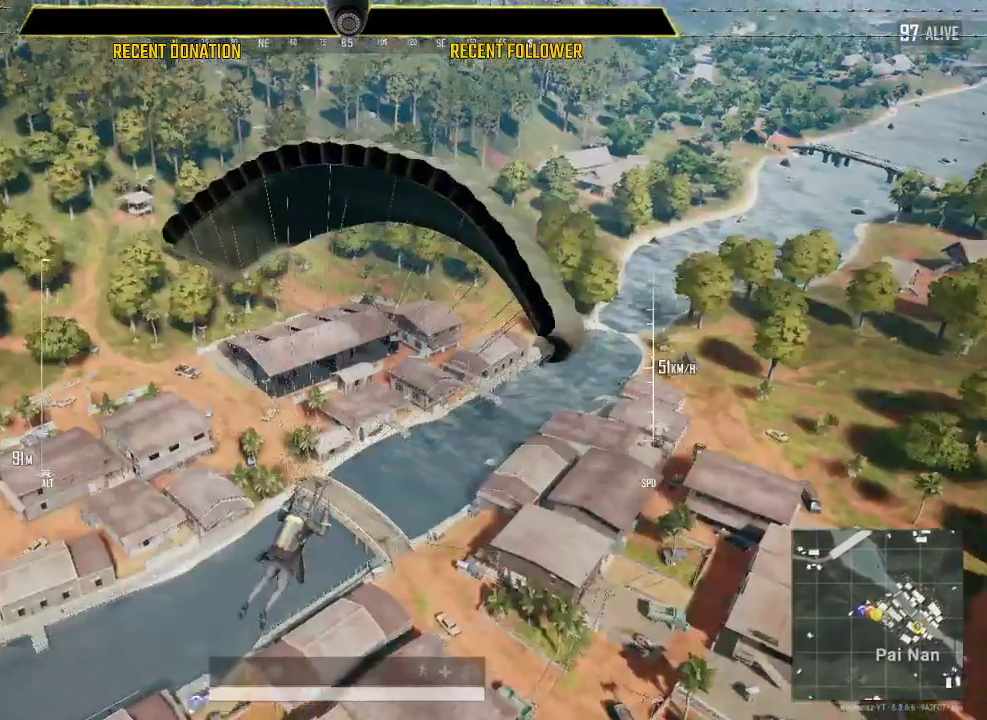
{"keys": ["alt", "w"], "mouse": [], "events": []}
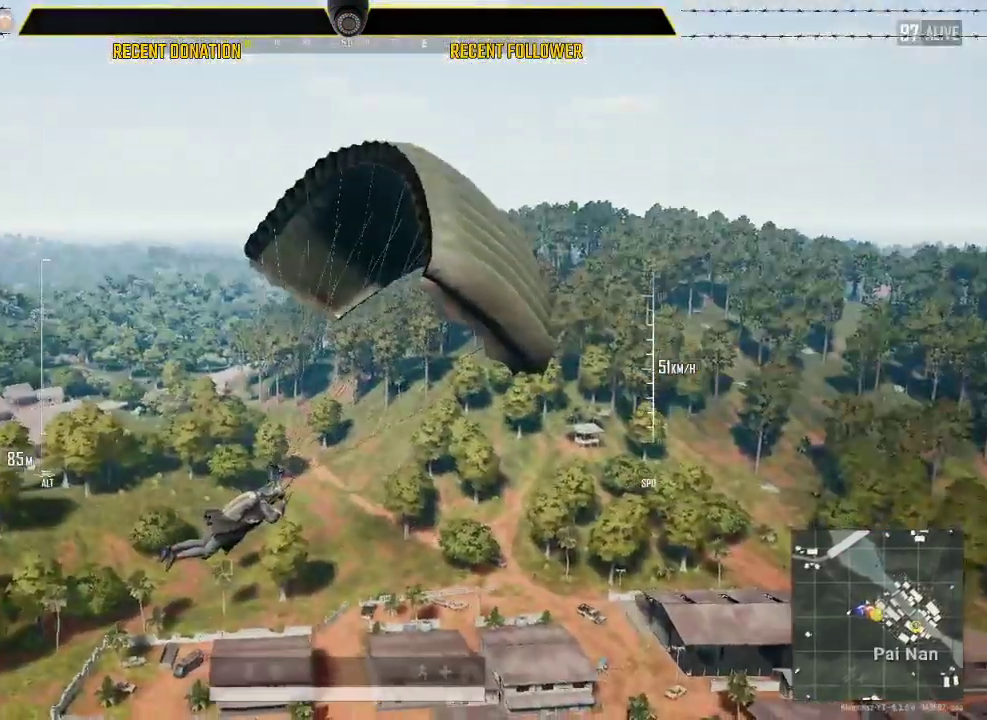
{"keys": ["alt", "w"], "mouse": [], "events": []}
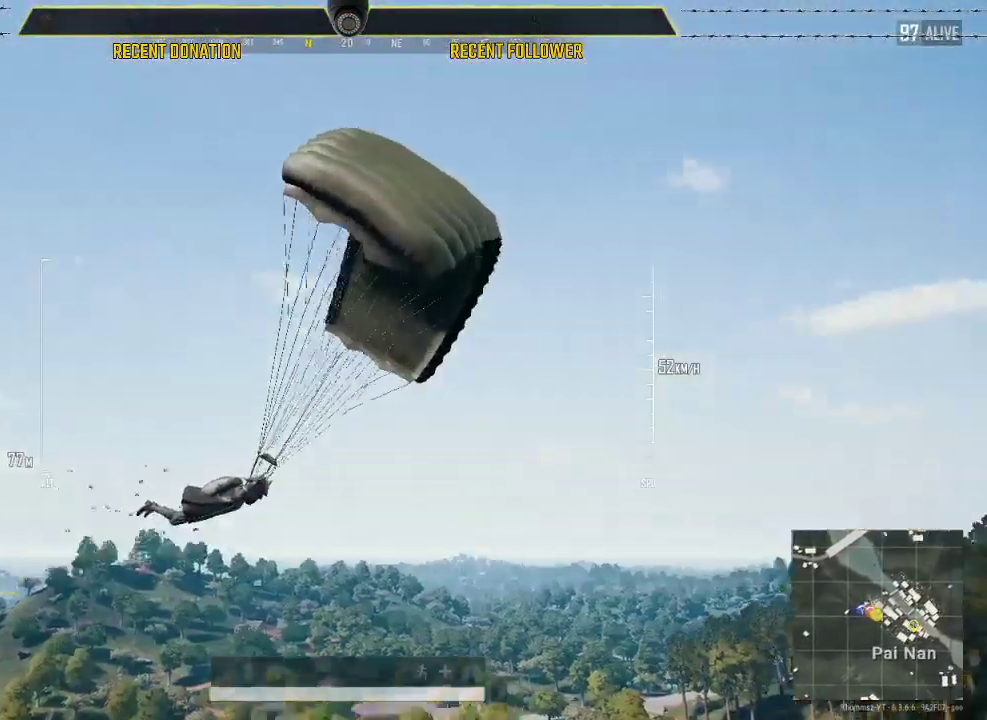
{"keys": ["alt", "w"], "mouse": [], "events": []}
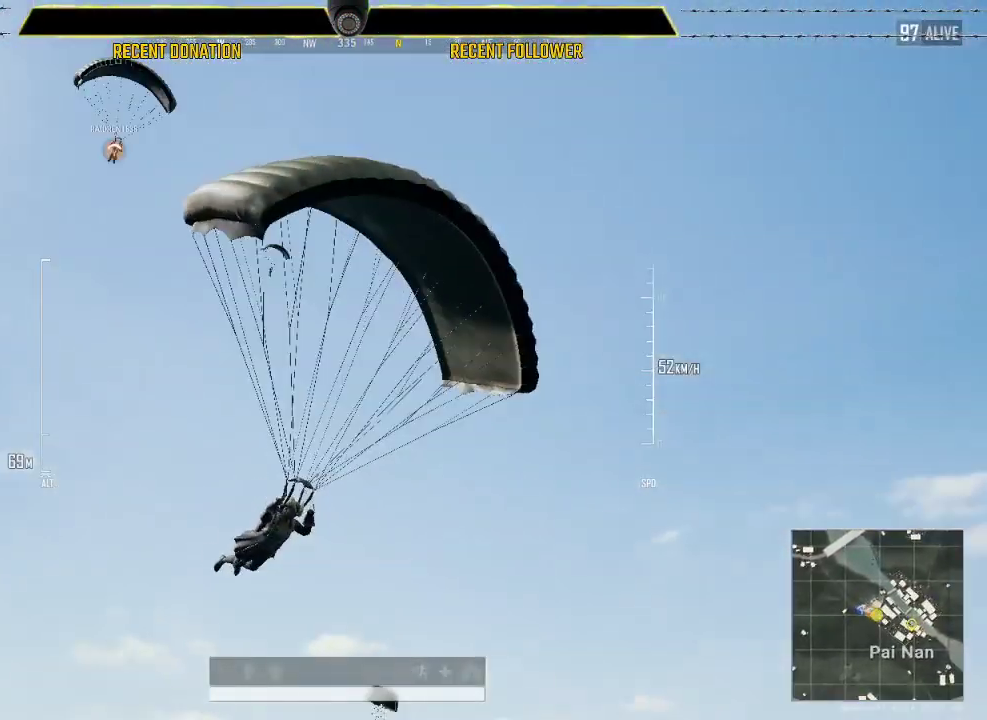
{"keys": ["alt", "w"], "mouse": [], "events": []}
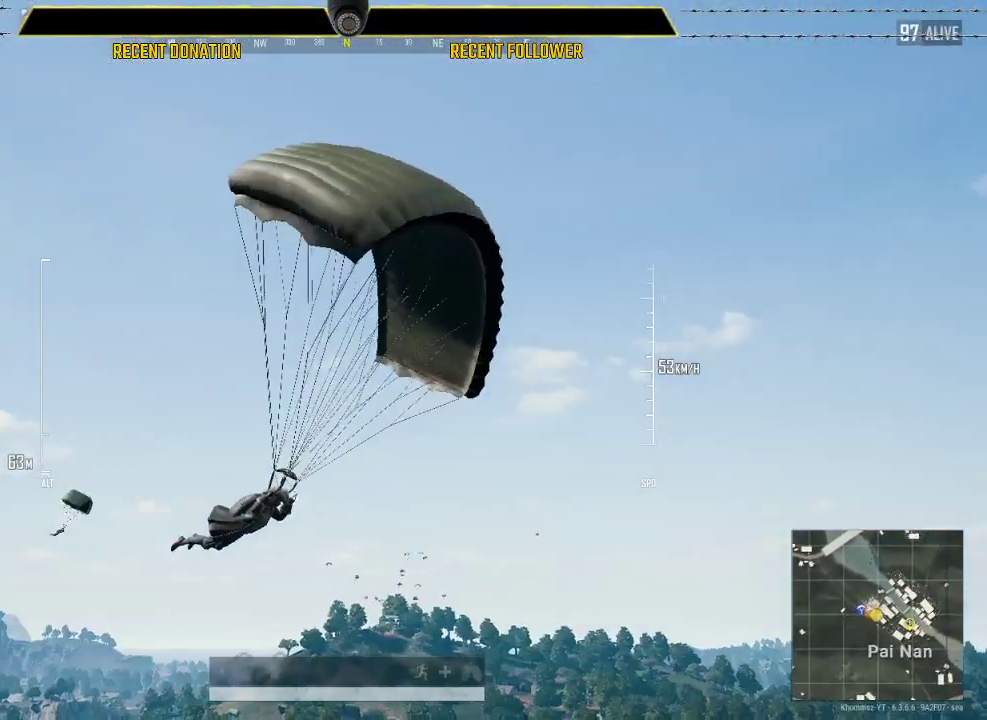
{"keys": ["w"], "mouse": [], "events": [[350, "alt", "up"]]}
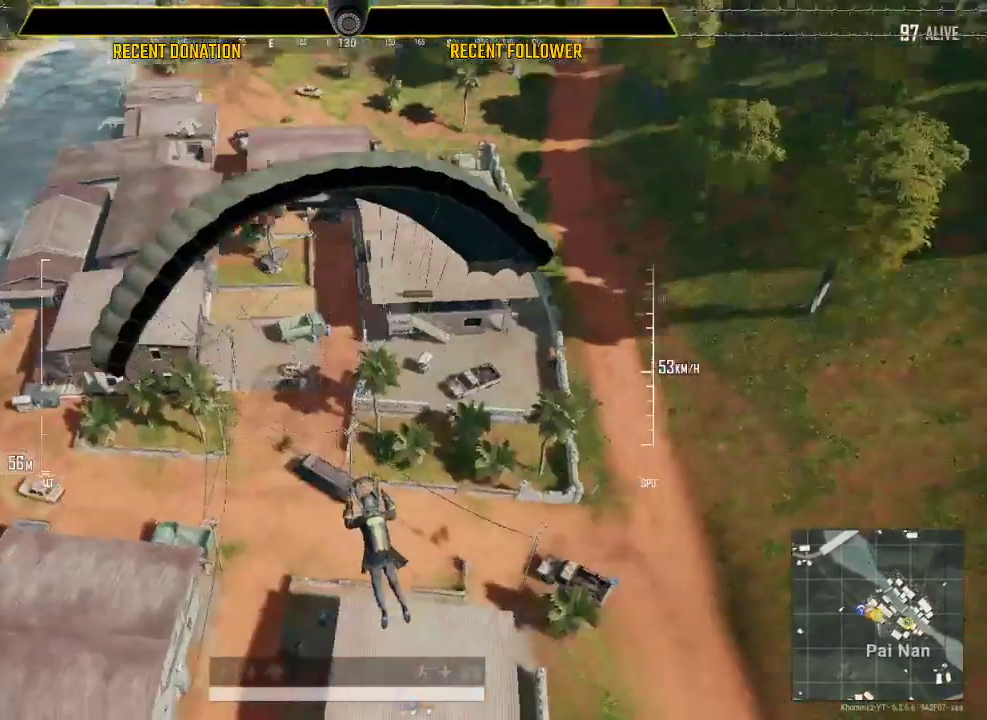
{"keys": ["d", "w"], "mouse": [], "events": [[333, "d", "down"]]}
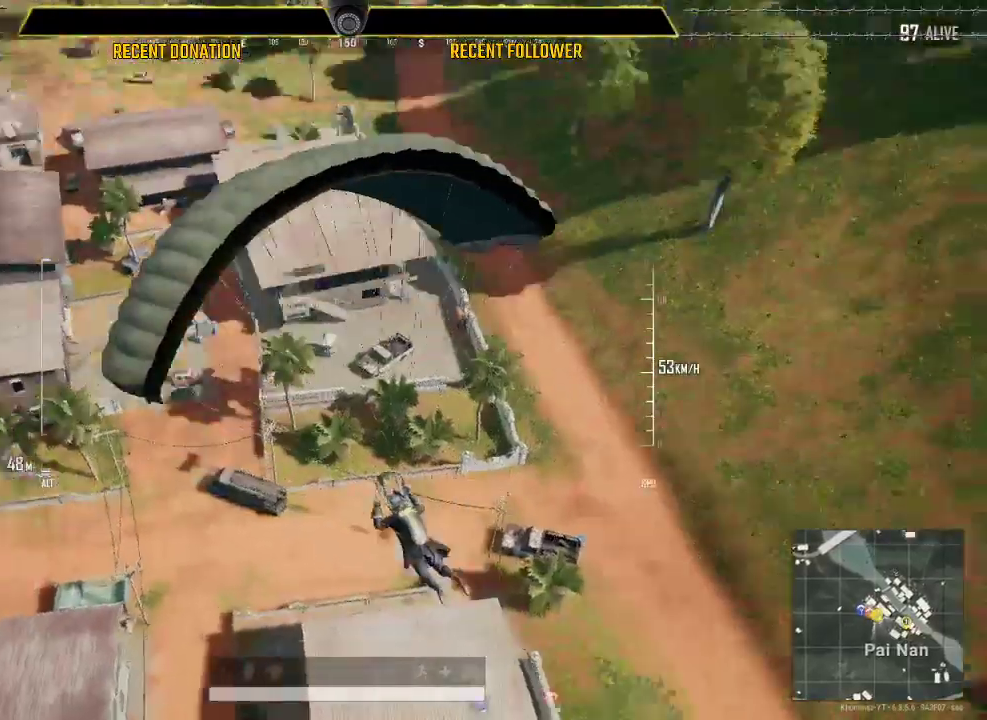
{"keys": ["d", "w"], "mouse": [], "events": [[333, "d", "up"], [500, "d", "down"]]}
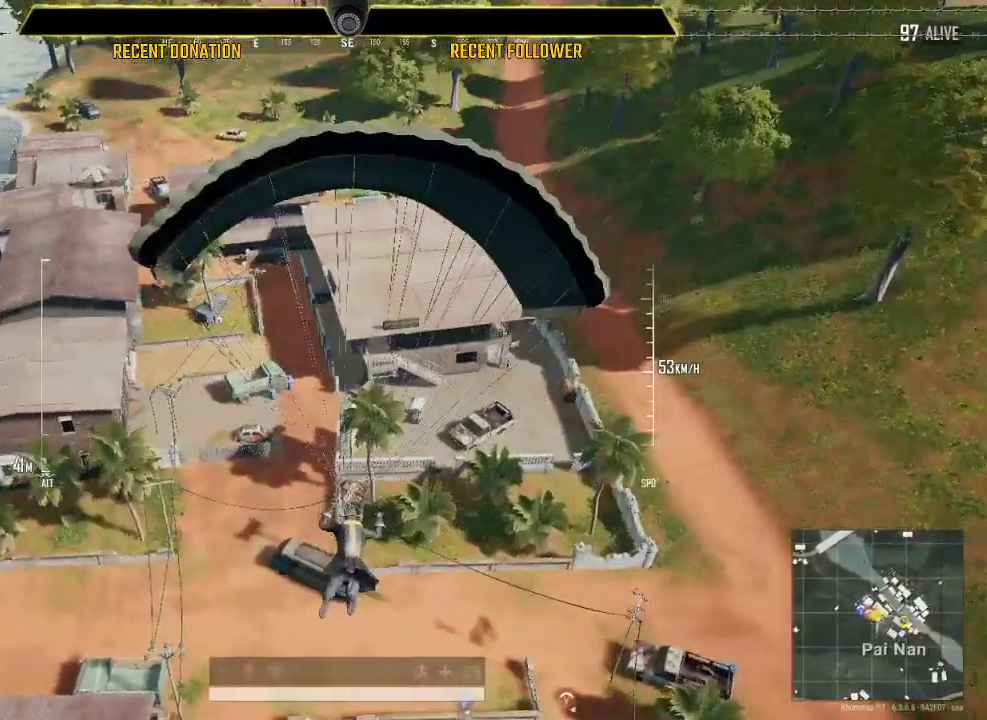
{"keys": ["w"], "mouse": [], "events": [[500, "d", "up"]]}
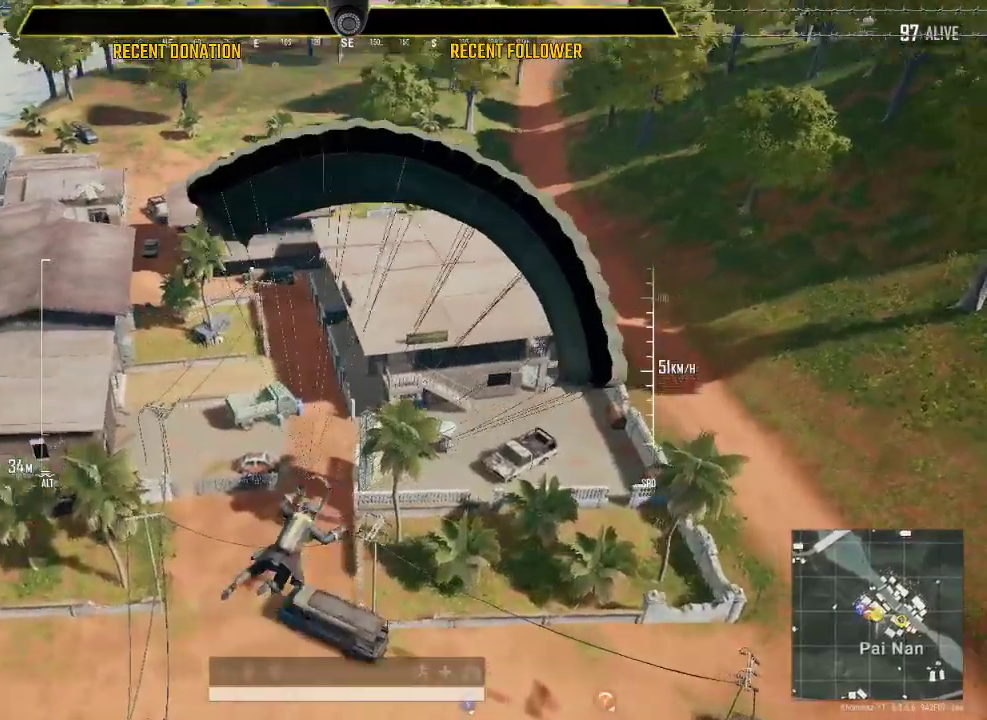
{"keys": [], "mouse": [], "events": [[33, "w", "up"]]}
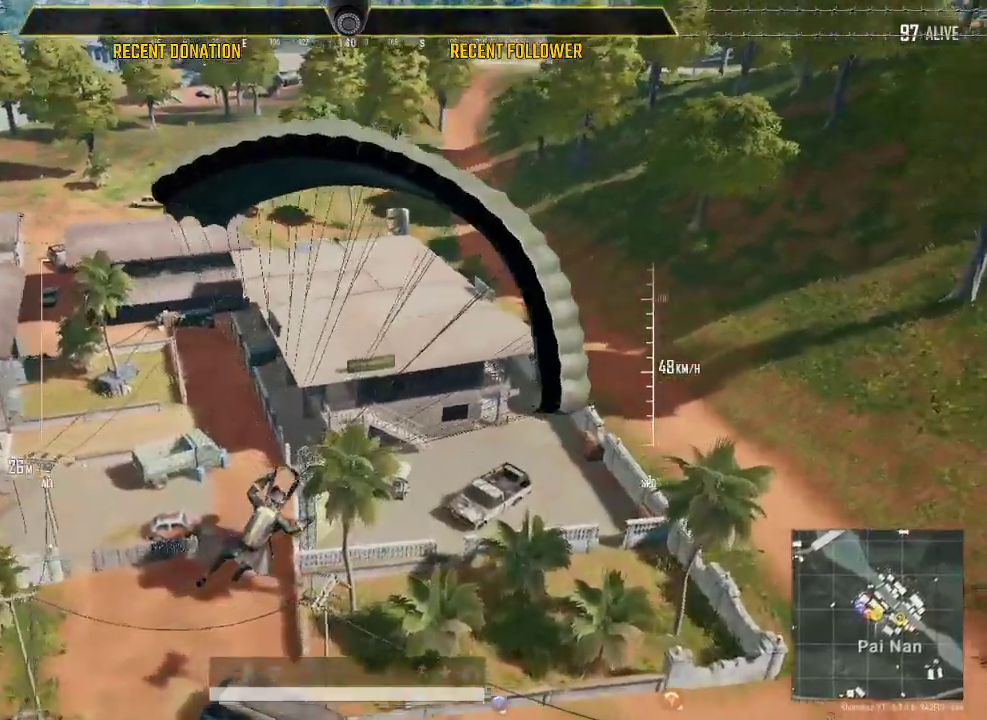
{"keys": [], "mouse": [], "events": []}
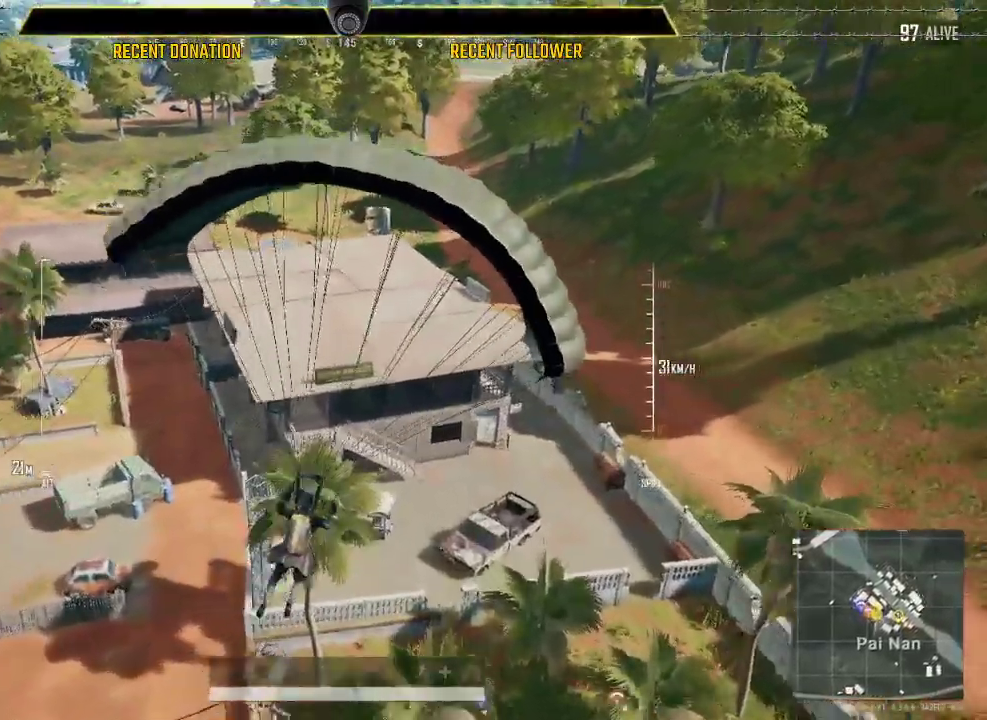
{"keys": ["w"], "mouse": [], "events": [[200, "w", "down"]]}
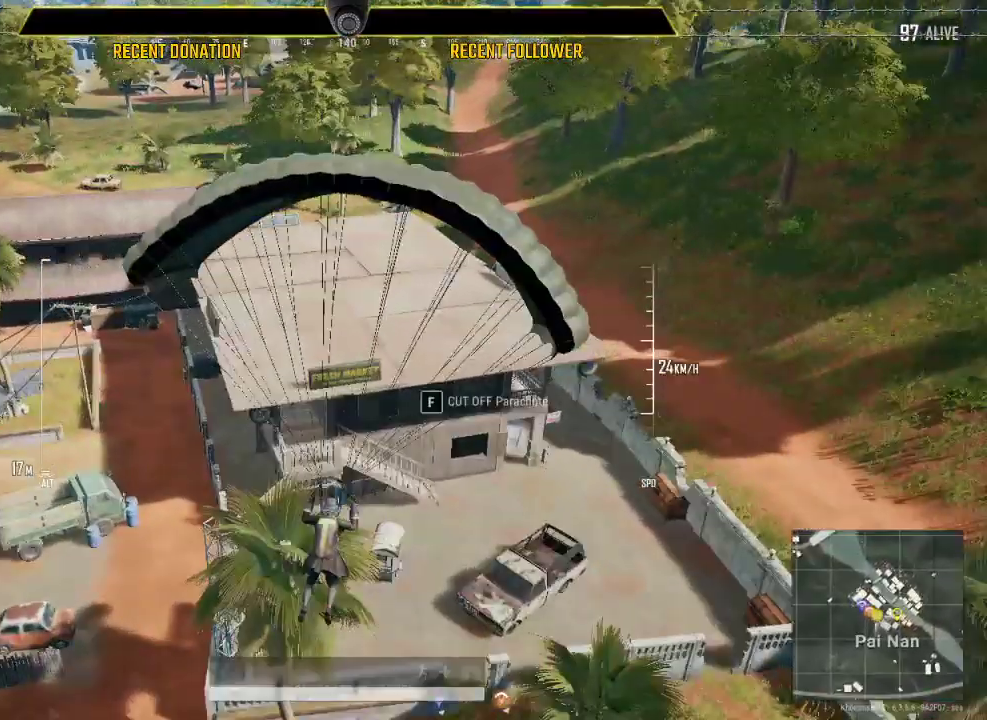
{"keys": ["w"], "mouse": [], "events": [[233, "a", "down"], [450, "a", "up"]]}
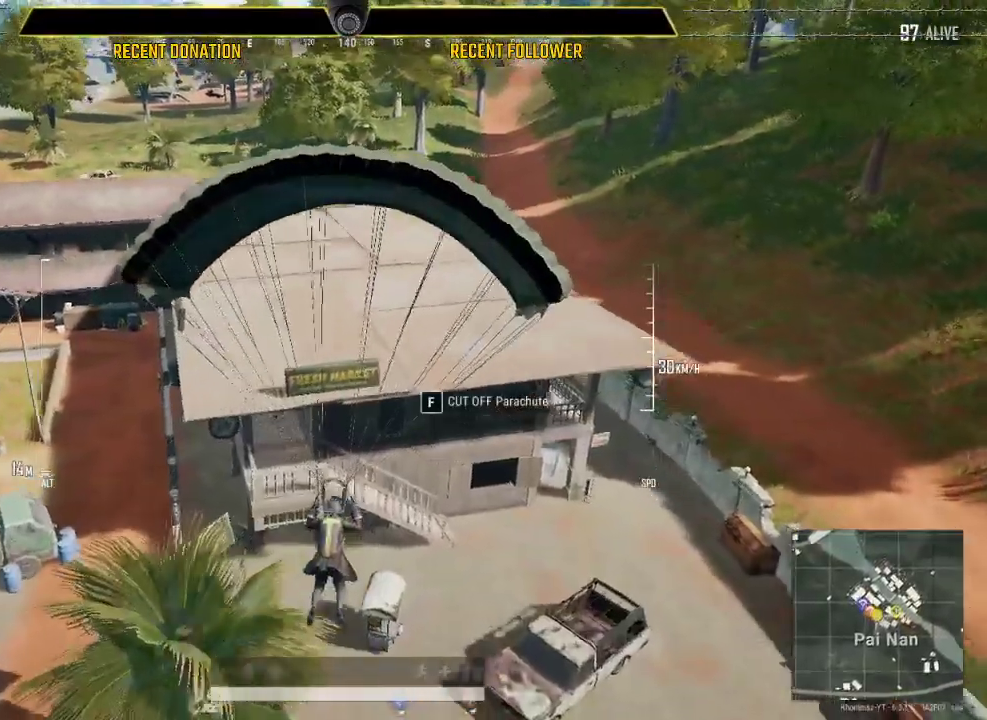
{"keys": [], "mouse": [], "events": [[150, "w", "up"], [300, "a", "down"], [383, "a", "up"]]}
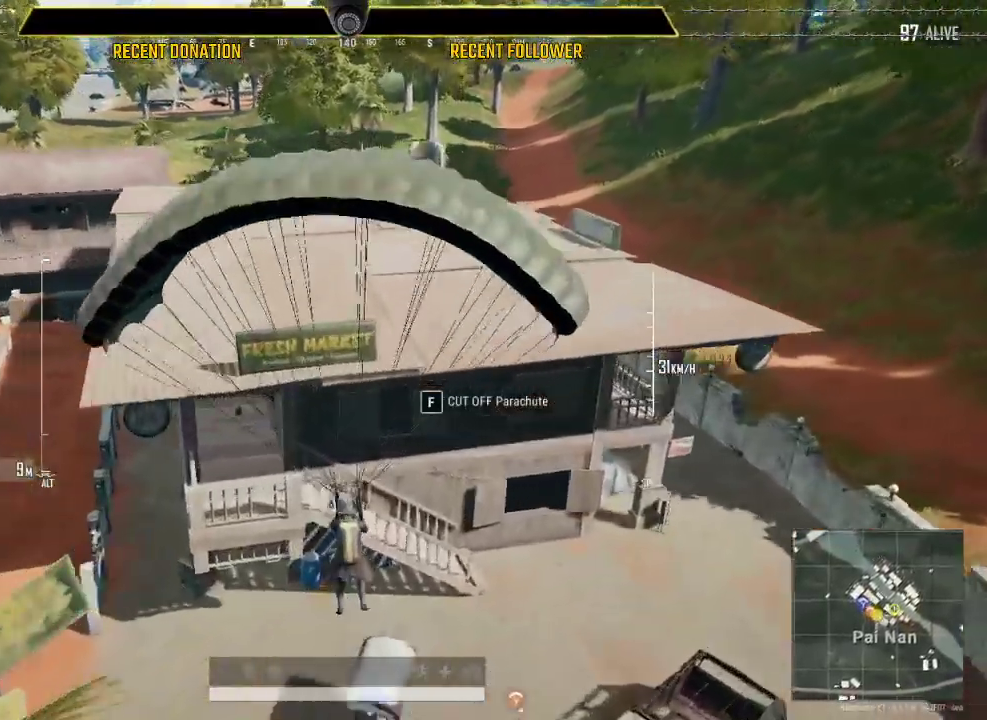
{"keys": ["a", "w"], "mouse": [], "events": [[300, "a", "down"], [433, "w", "down"]]}
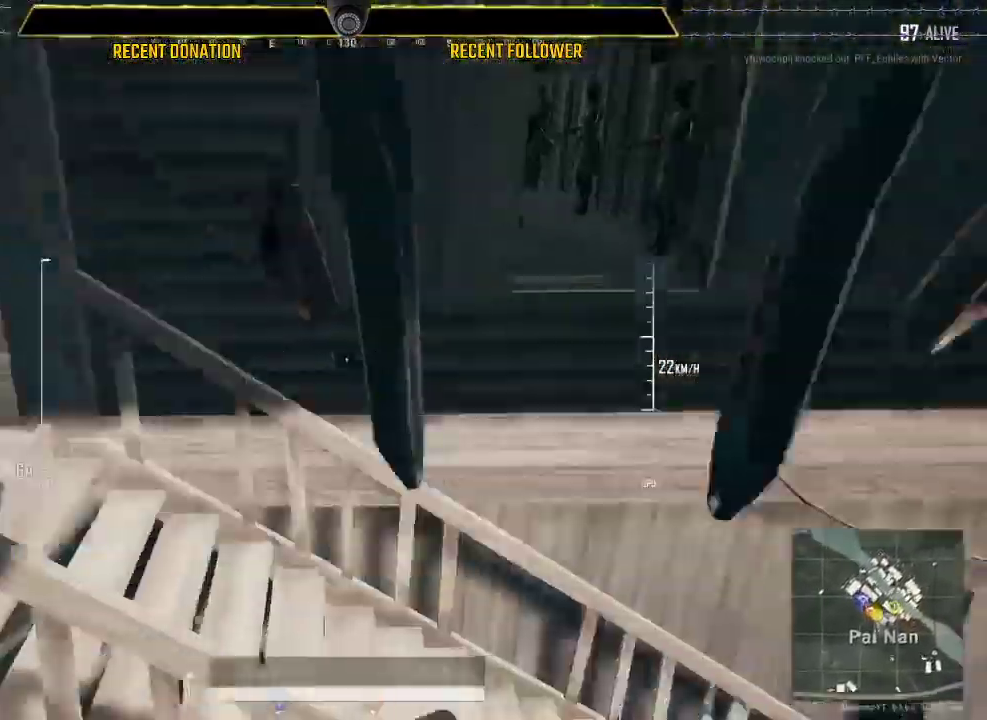
{"keys": ["a", "shift", "w"], "mouse": [], "events": [[183, "shift", "down"]]}
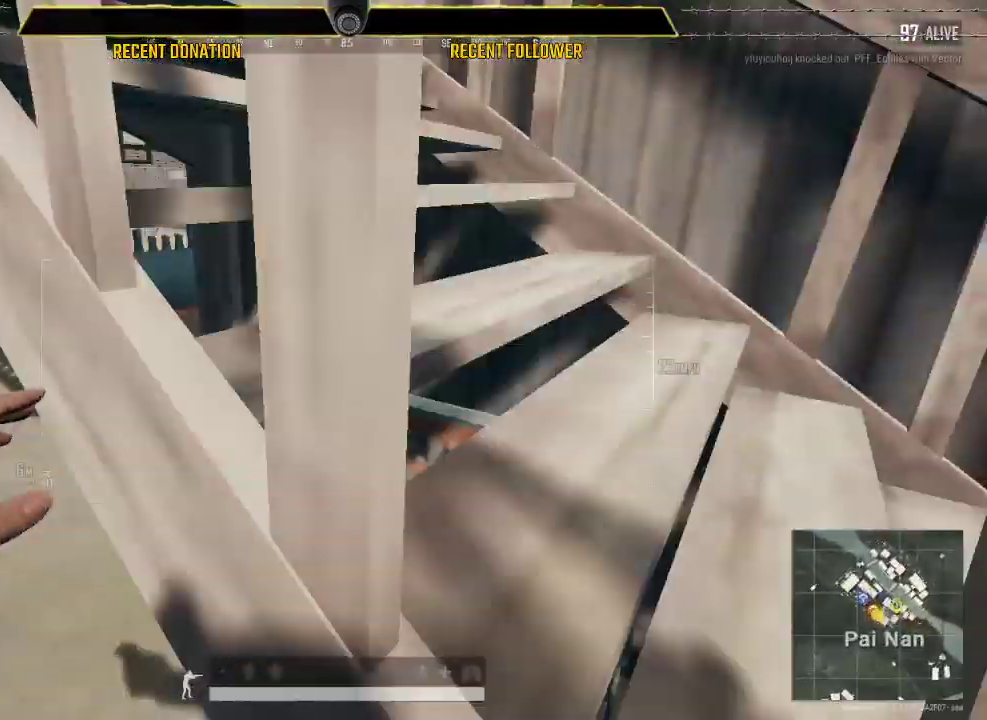
{"keys": ["a", "shift", "w"], "mouse": [], "events": [[50, "a", "up"], [333, "a", "down"]]}
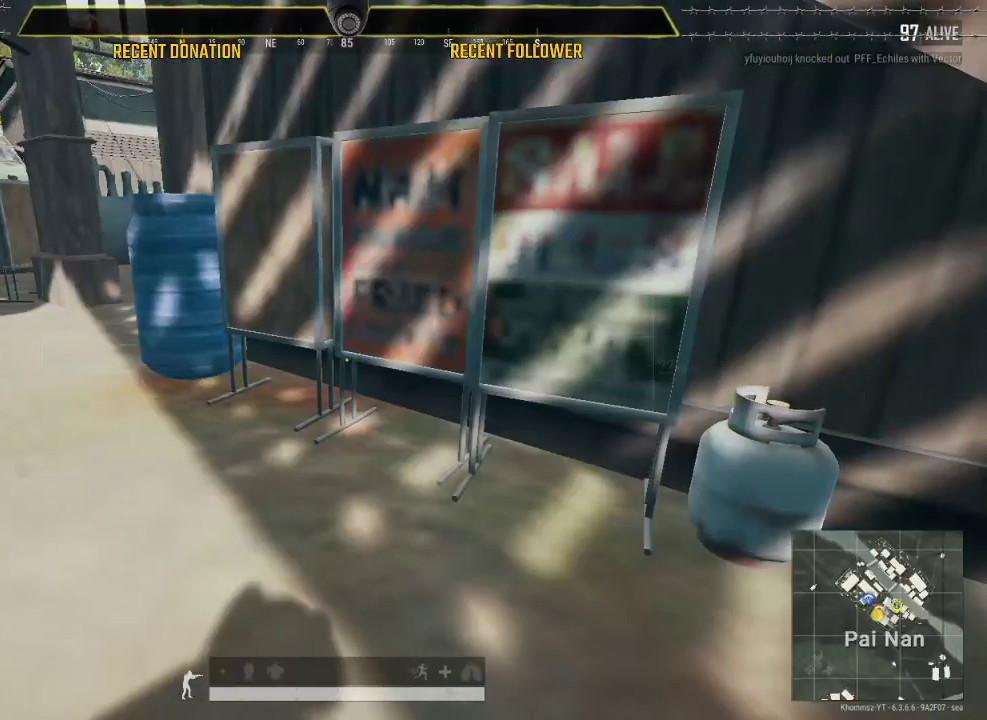
{"keys": ["shift", "w"], "mouse": [], "events": [[400, "a", "up"]]}
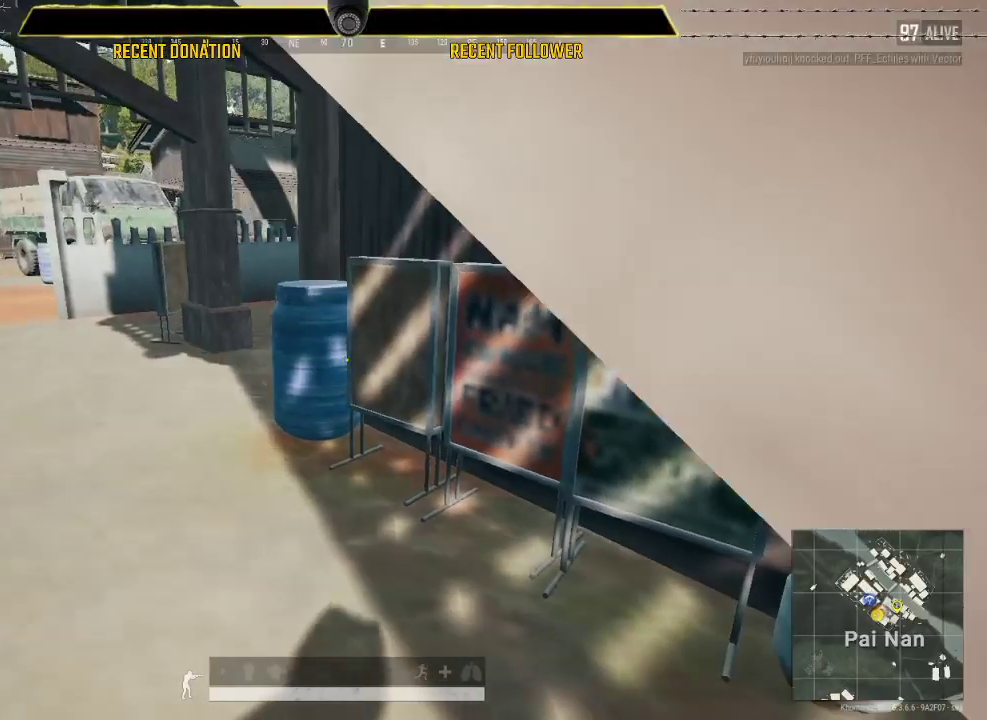
{"keys": ["a", "shift", "w"], "mouse": [], "events": [[400, "a", "down"]]}
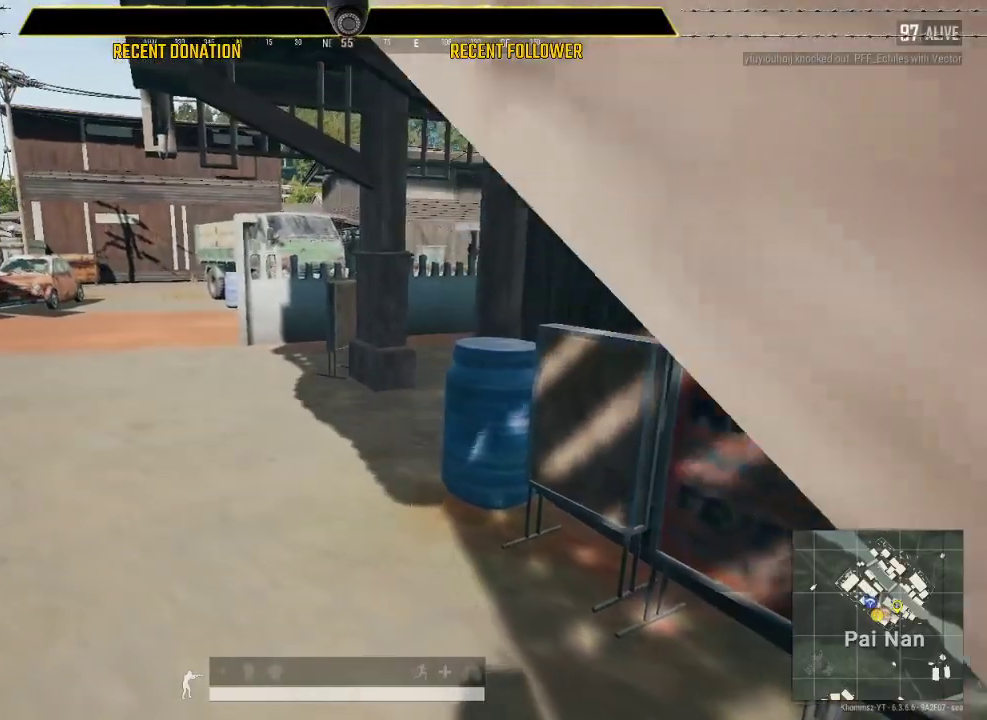
{"keys": ["shift", "w"], "mouse": [], "events": [[433, "a", "up"]]}
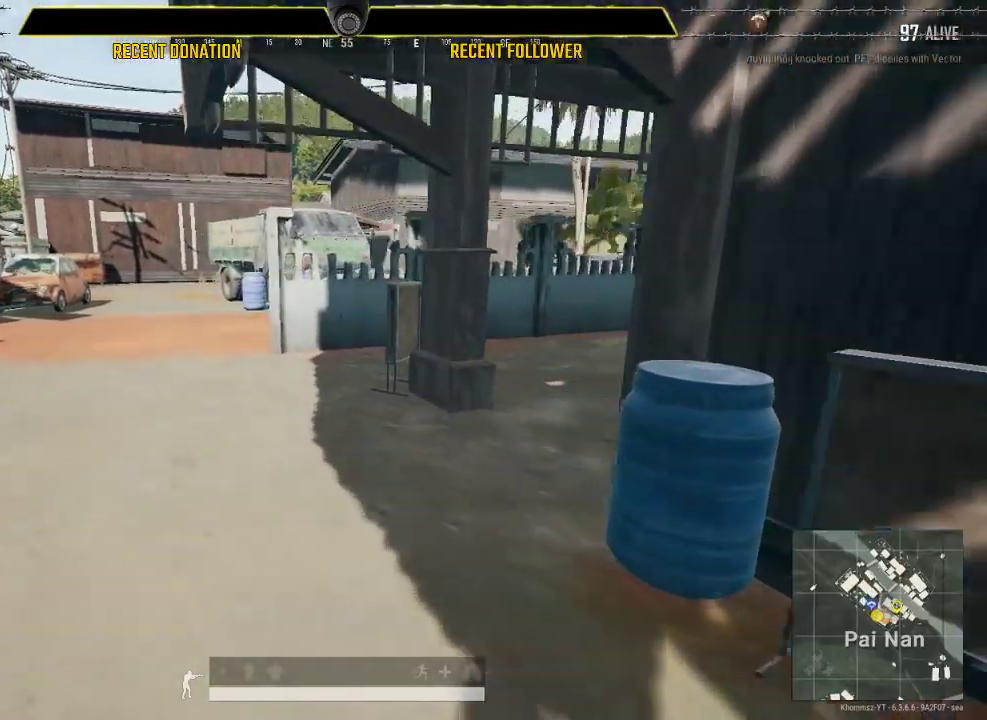
{"keys": ["a", "shift", "w"], "mouse": [], "events": [[433, "a", "down"]]}
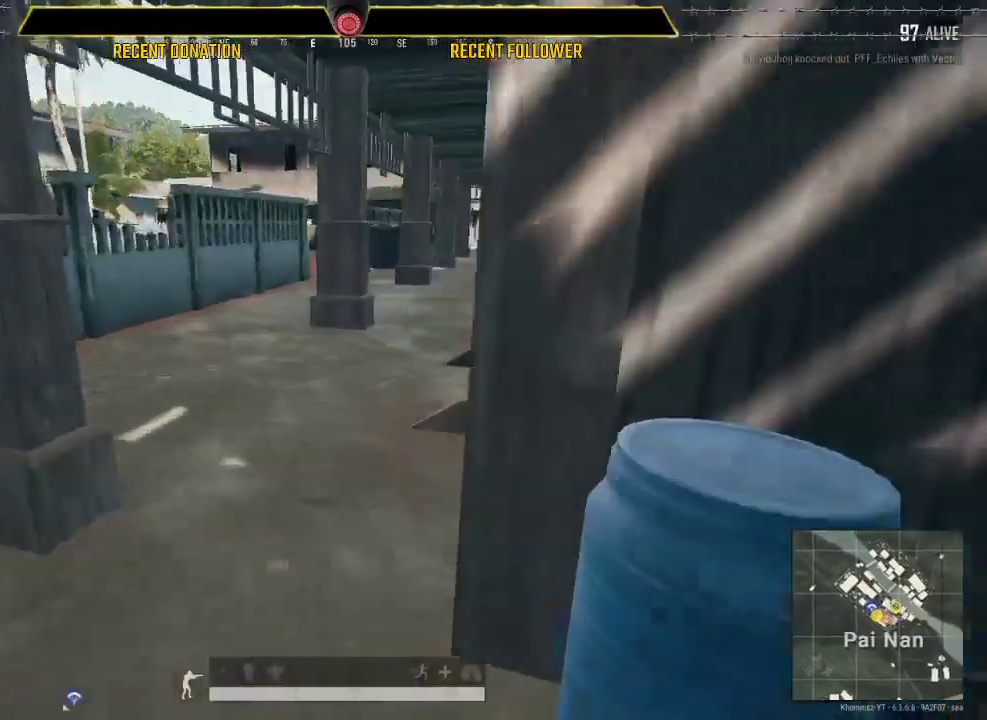
{"keys": ["shift", "w"], "mouse": [], "events": [[150, "a", "up"]]}
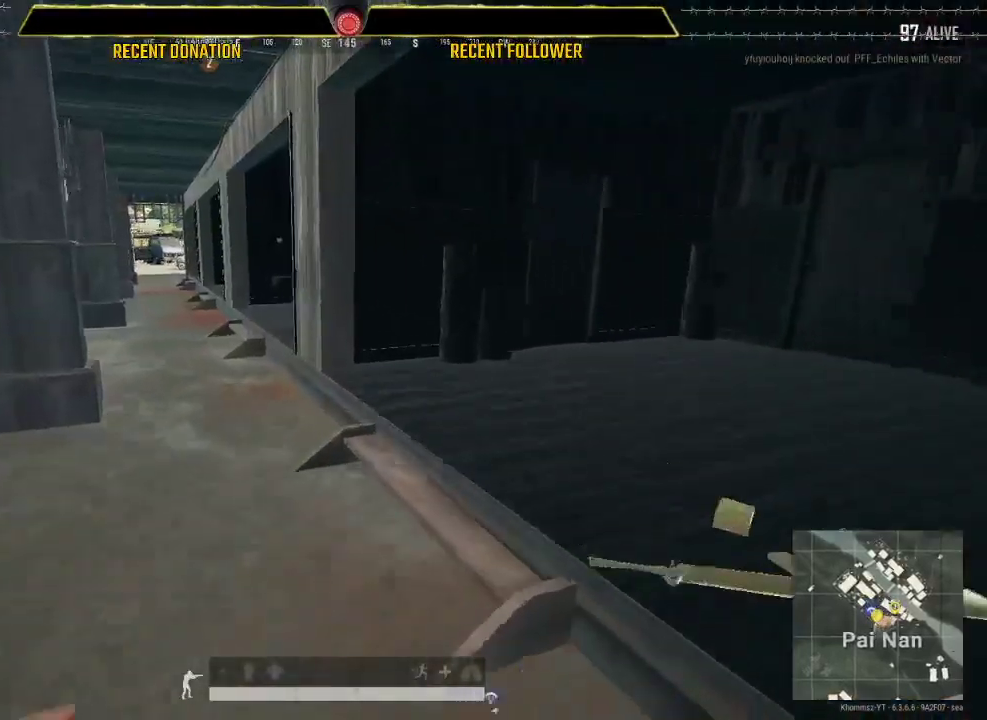
{"keys": ["d", "tab", "w"], "mouse": [], "events": [[117, "shift", "up"], [283, "d", "down"], [433, "tab", "down"]]}